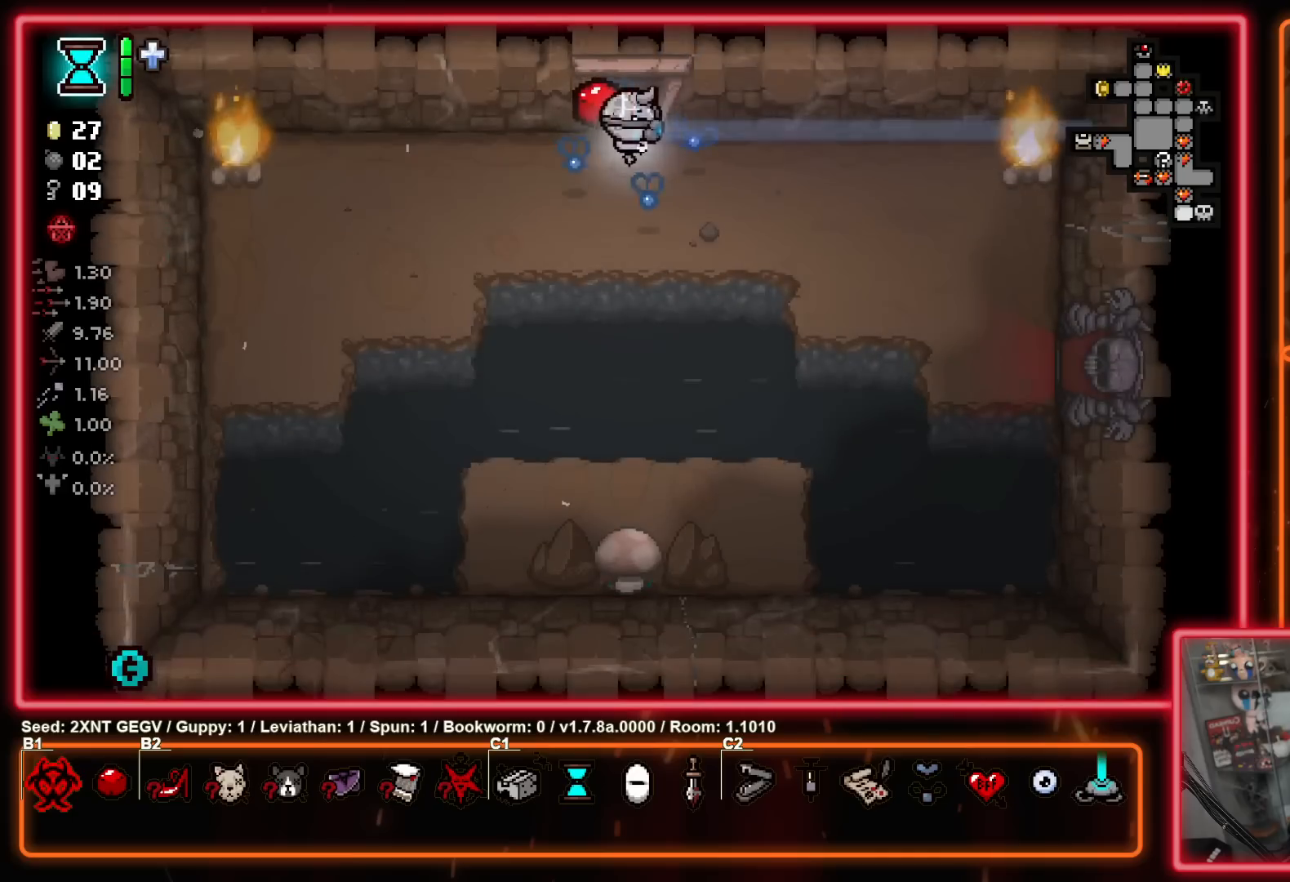
Gameplay with a controller (Xbox layout); each line is a JSON object with the inputs held at the frame after it. "events" lists button and stick changes between this image and that frame as [ms after this image, input, new state], when the widget could be followed in between. Not read: L1 L2 R1 R2.
{"buttons": [], "left_stick": "down", "right_stick": "center", "events": [[233, "left_stick", "down"]]}
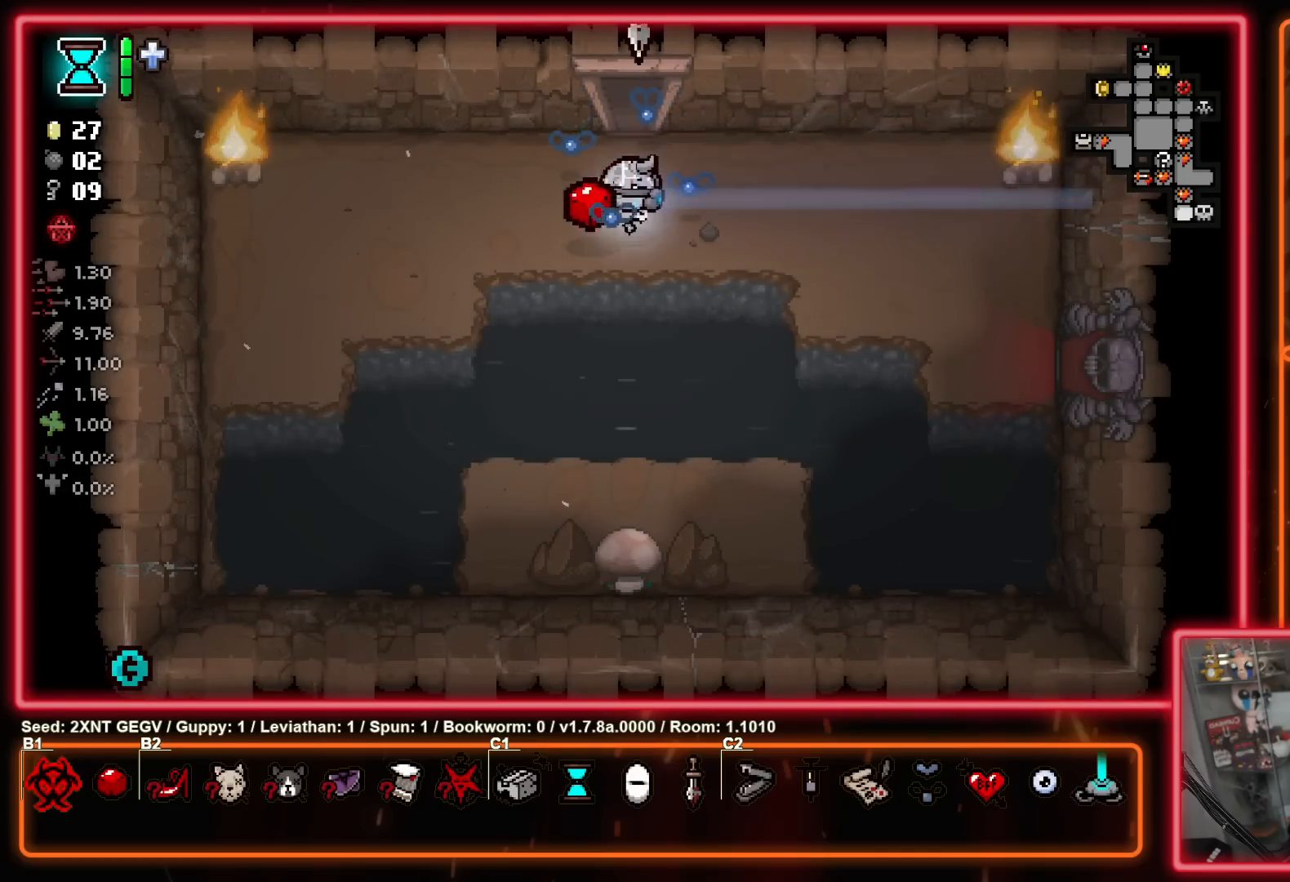
{"buttons": [], "left_stick": "down", "right_stick": "center", "events": []}
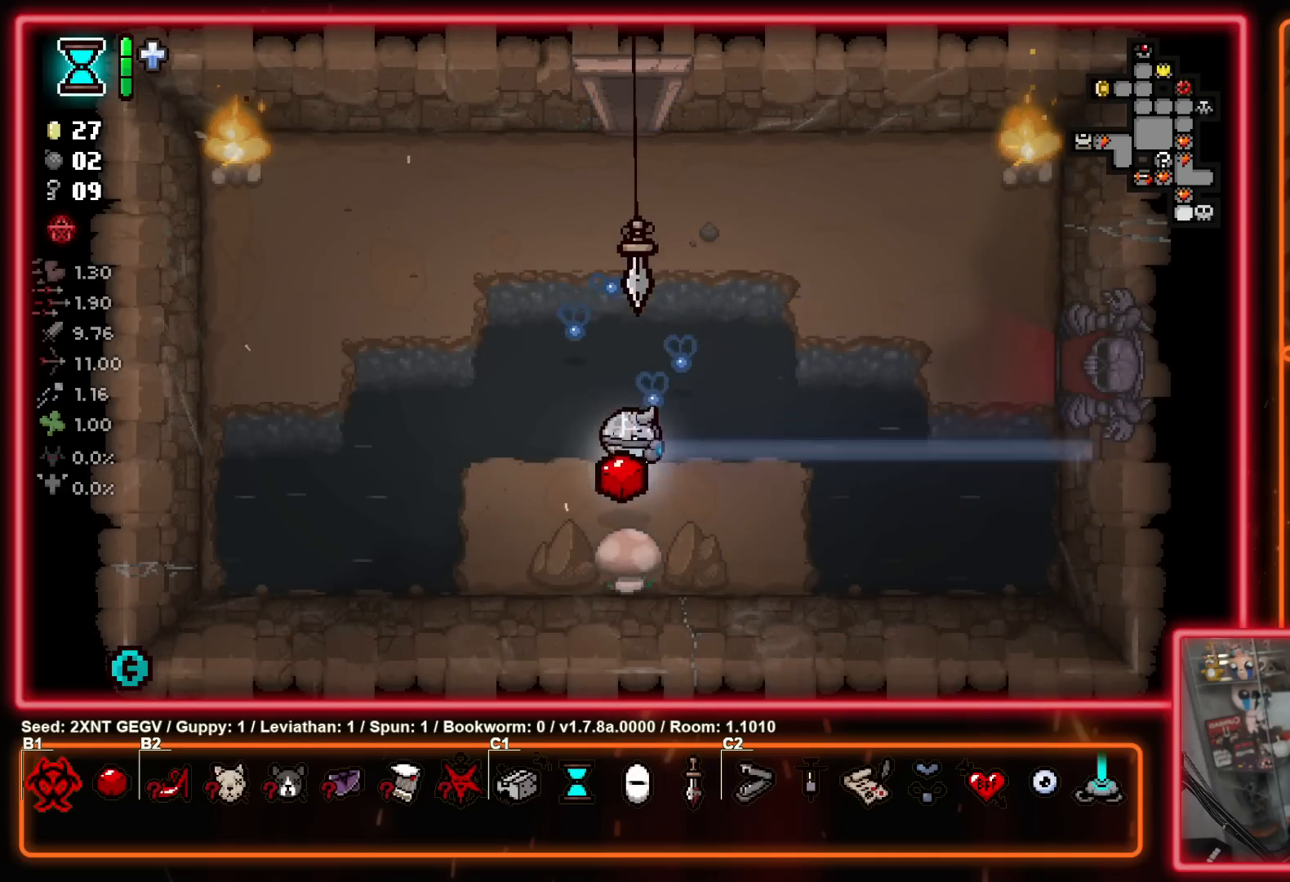
{"buttons": [], "left_stick": "down", "right_stick": "center", "events": [[317, "Y", "down"], [417, "Y", "up"]]}
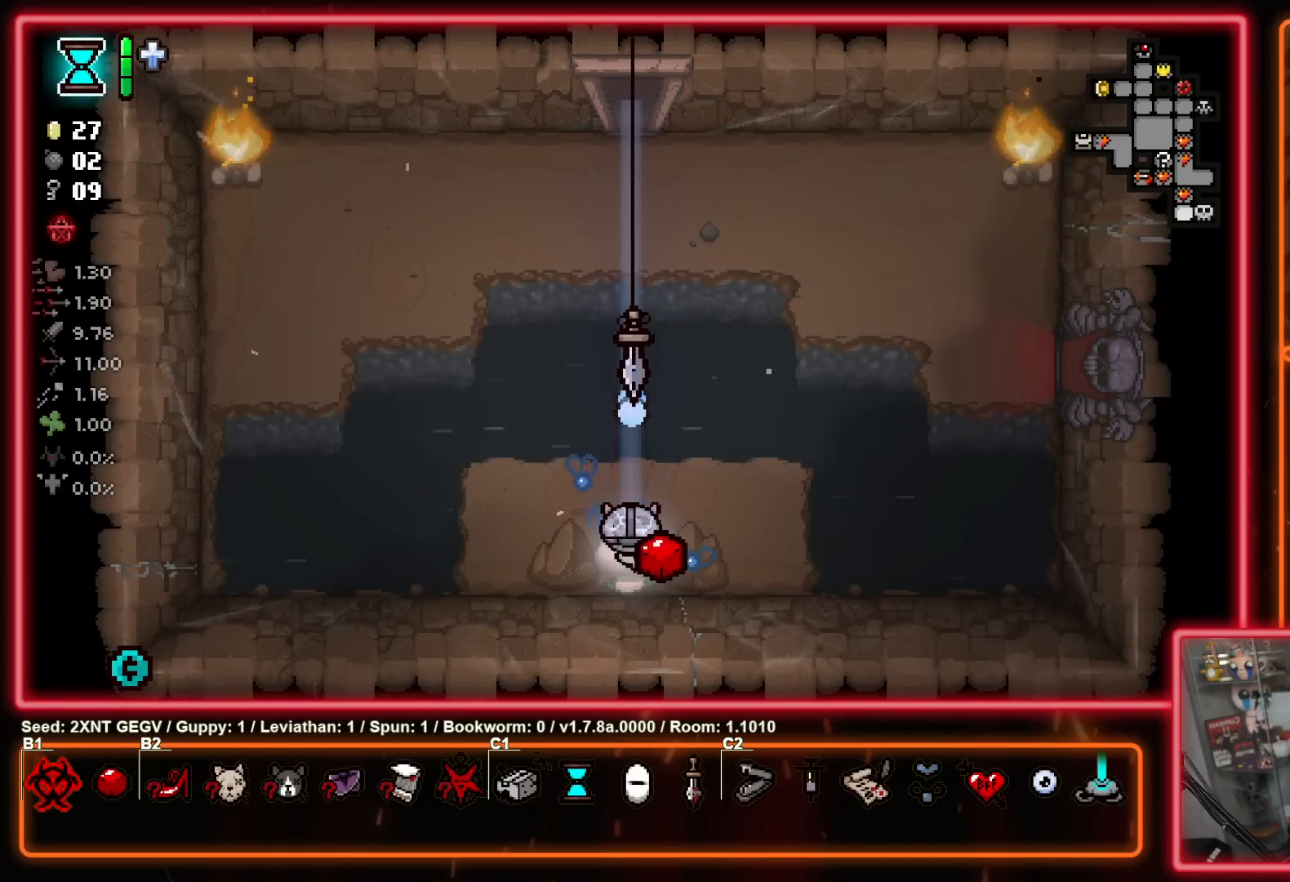
{"buttons": [], "left_stick": "down-right", "right_stick": "center", "events": [[450, "left_stick", "down-right"]]}
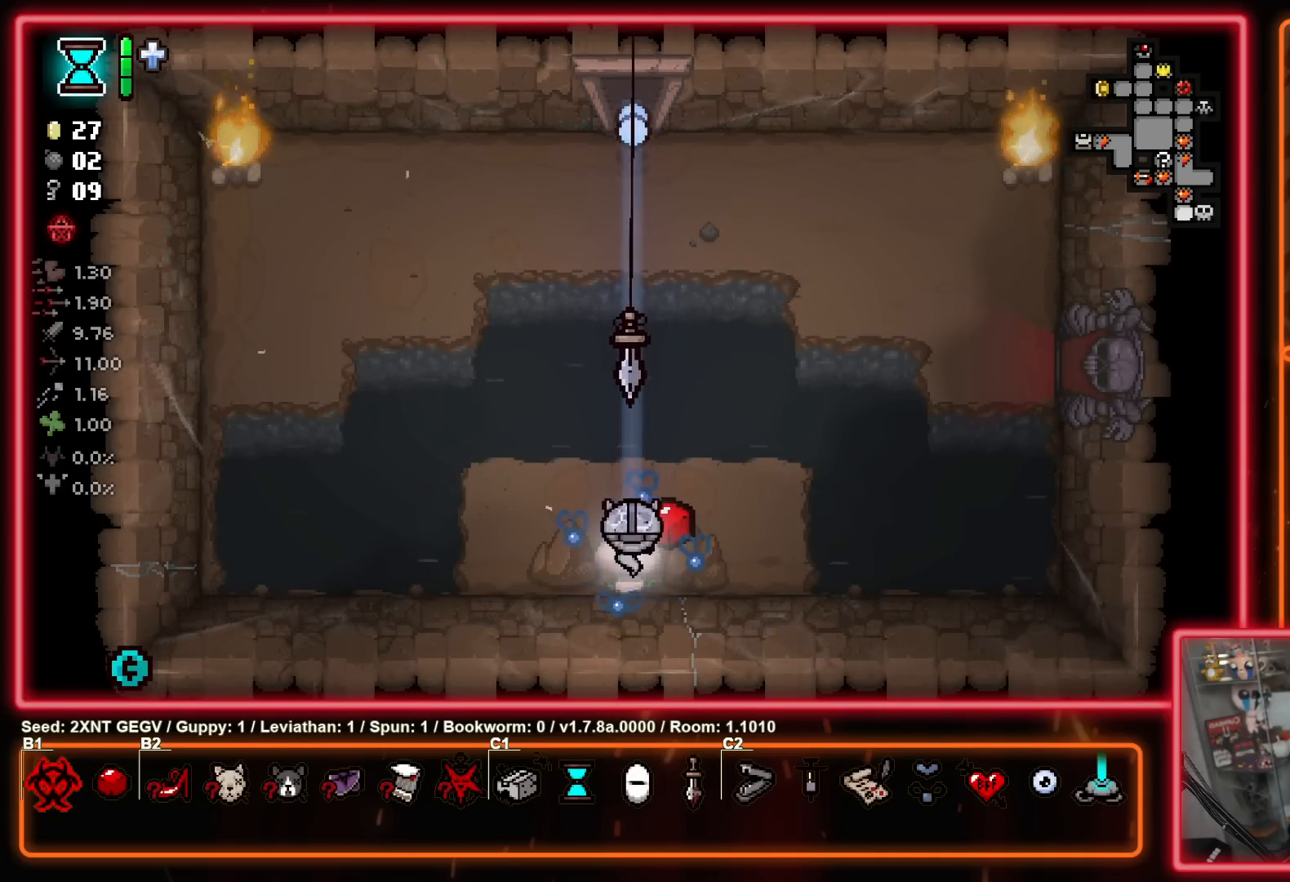
{"buttons": [], "left_stick": "up-right", "right_stick": "center", "events": [[50, "left_stick", "right"], [167, "left_stick", "up-right"]]}
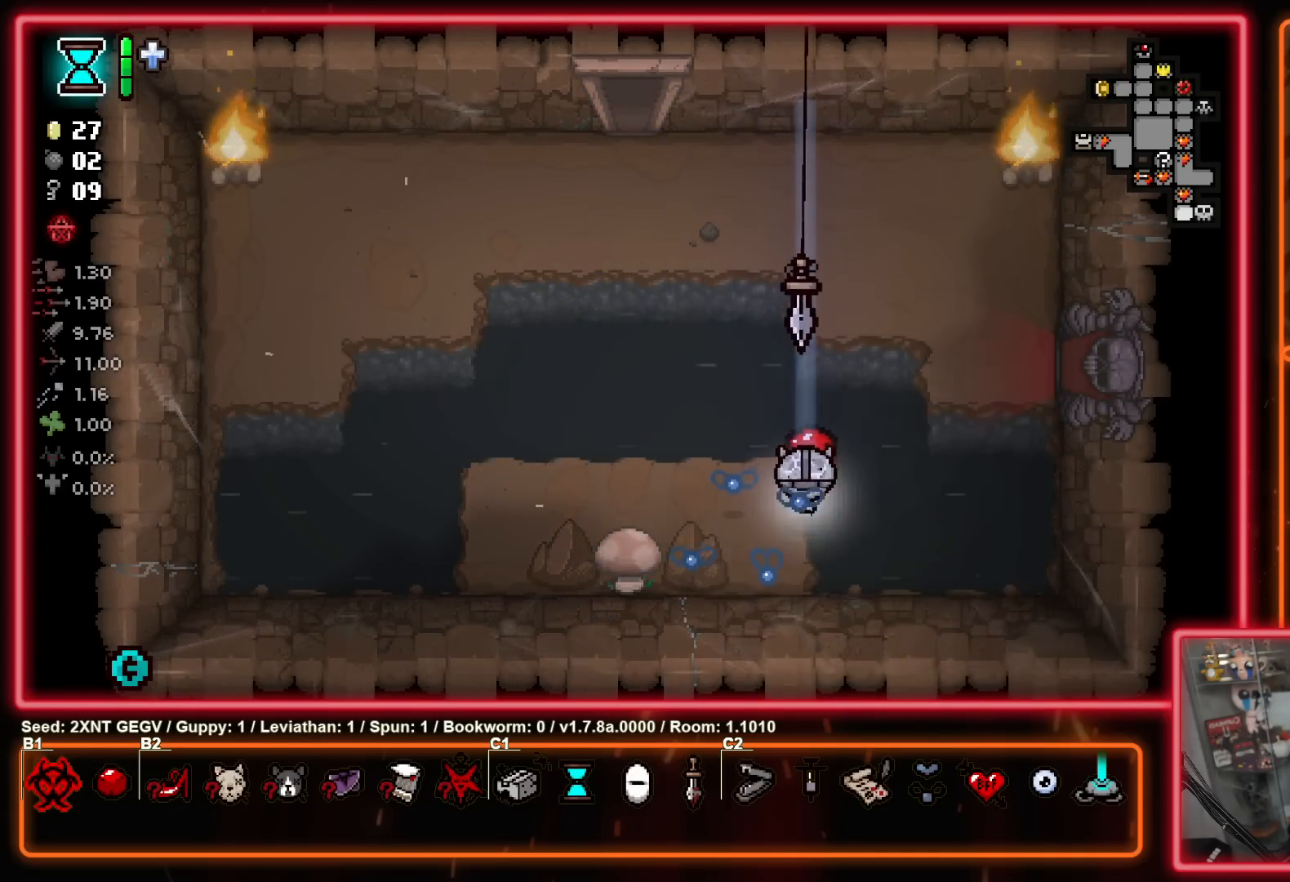
{"buttons": [], "left_stick": "right", "right_stick": "center", "events": [[433, "left_stick", "right"]]}
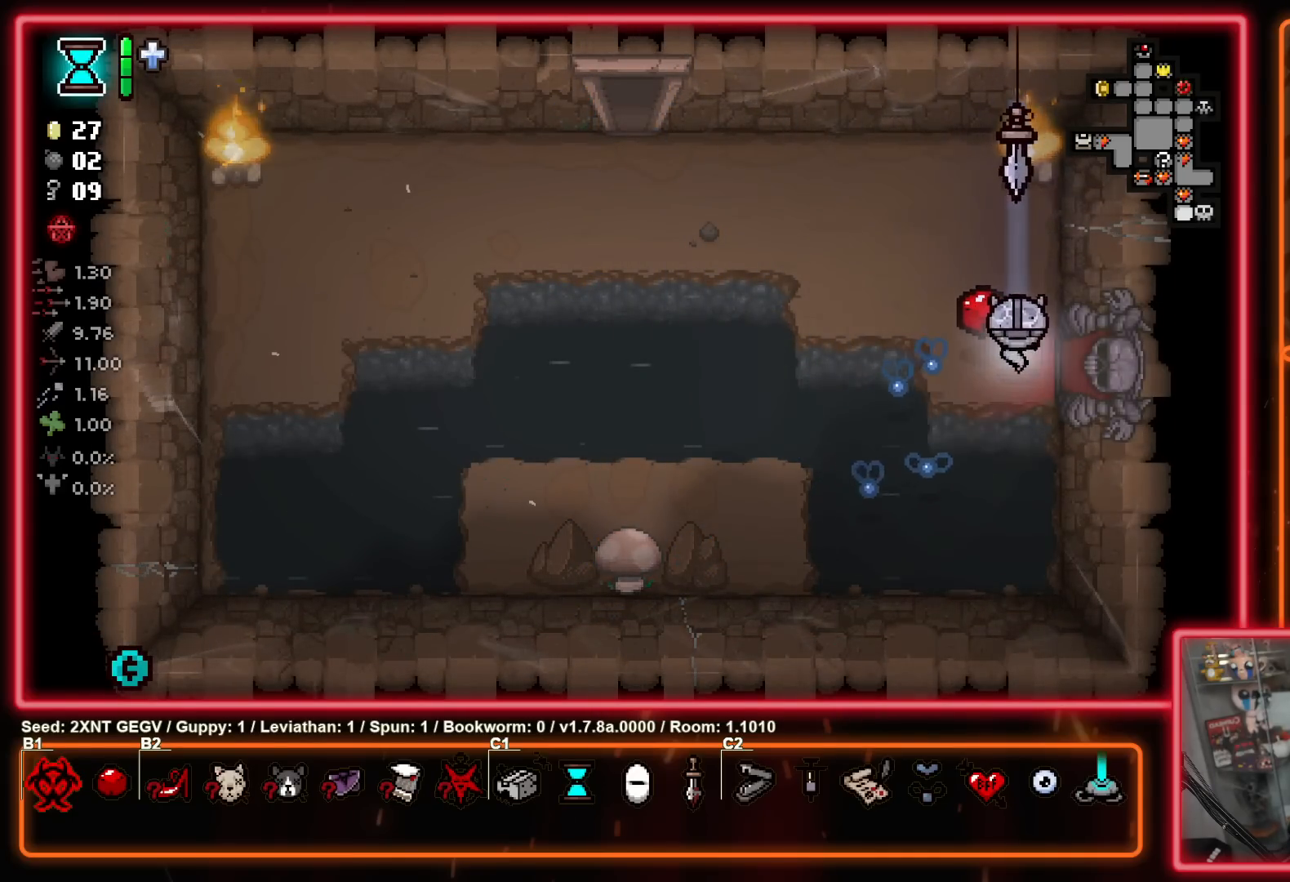
{"buttons": [], "left_stick": "right", "right_stick": "center", "events": [[317, "left_stick", "center"], [450, "left_stick", "right"]]}
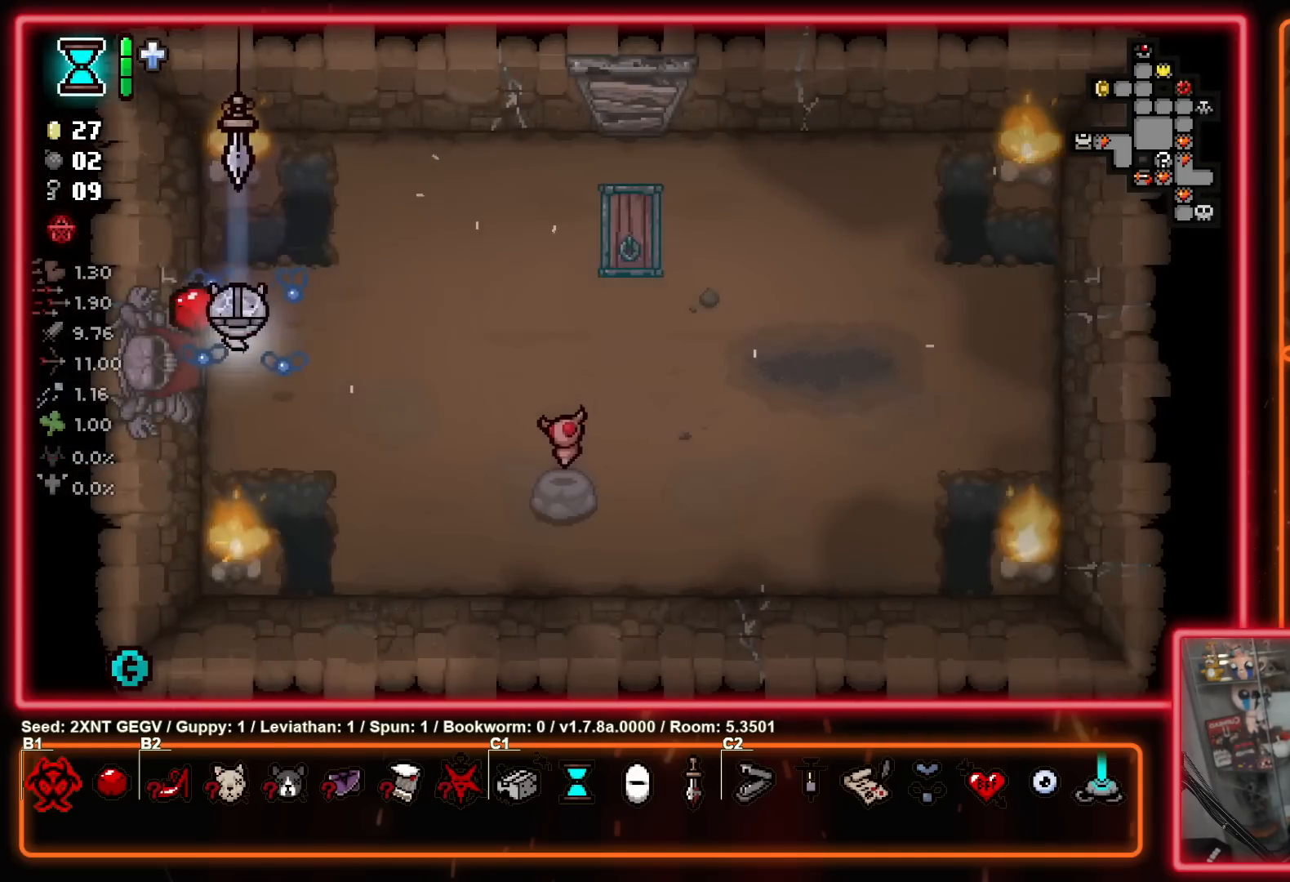
{"buttons": [], "left_stick": "right", "right_stick": "center", "events": []}
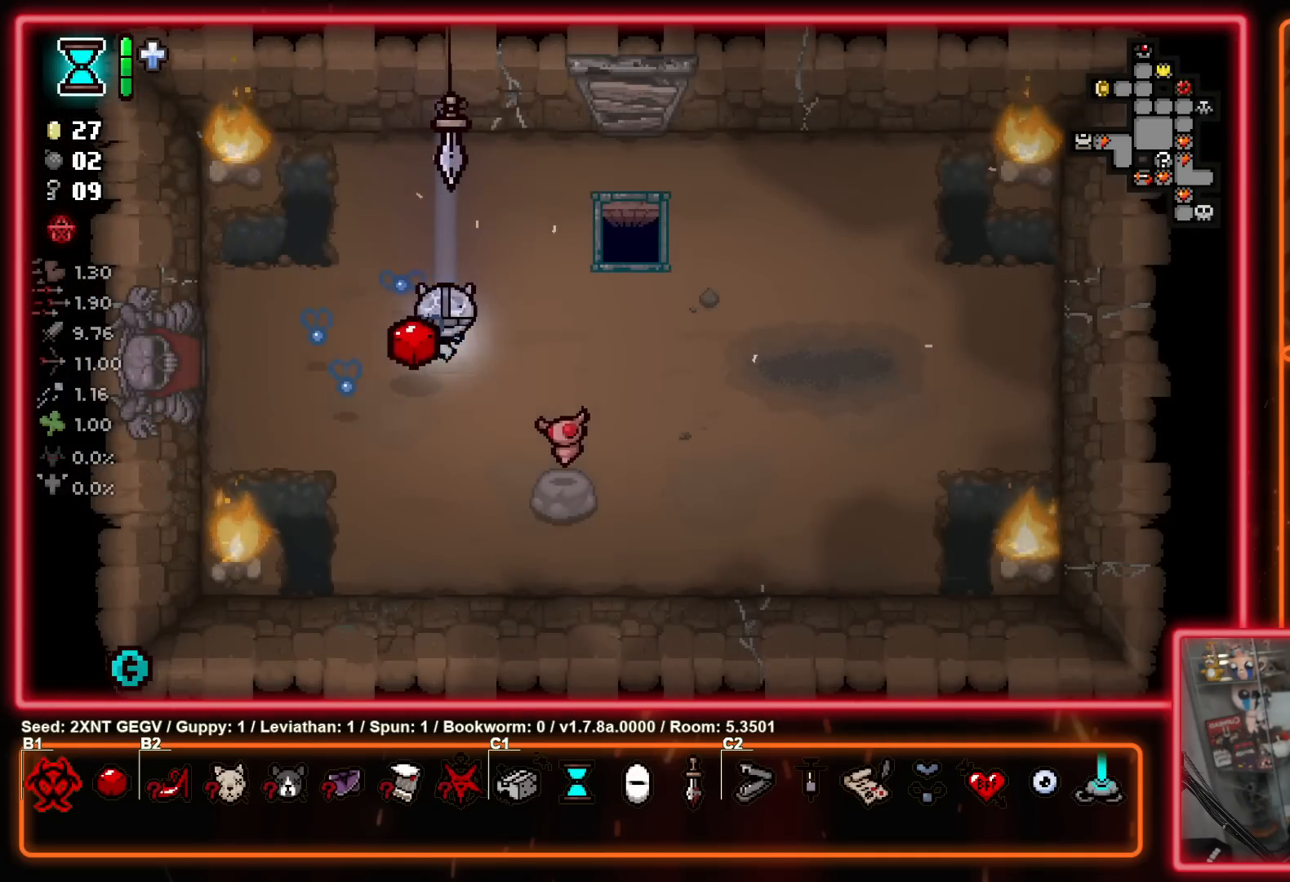
{"buttons": [], "left_stick": "up-left", "right_stick": "center", "events": [[117, "left_stick", "center"], [467, "left_stick", "up-left"]]}
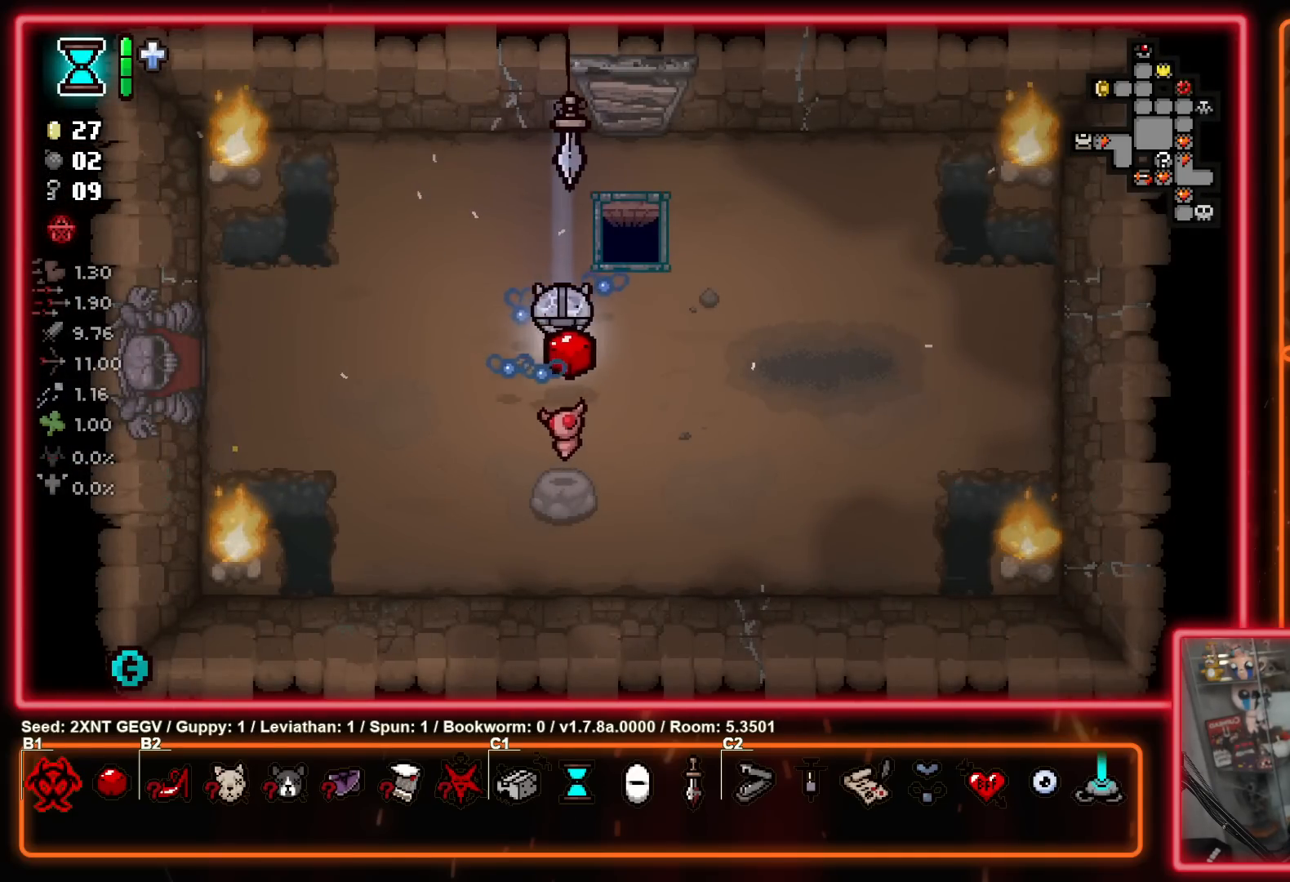
{"buttons": [], "left_stick": "up-right", "right_stick": "center", "events": [[283, "left_stick", "up-right"], [333, "left_stick", "right"], [467, "left_stick", "up-right"]]}
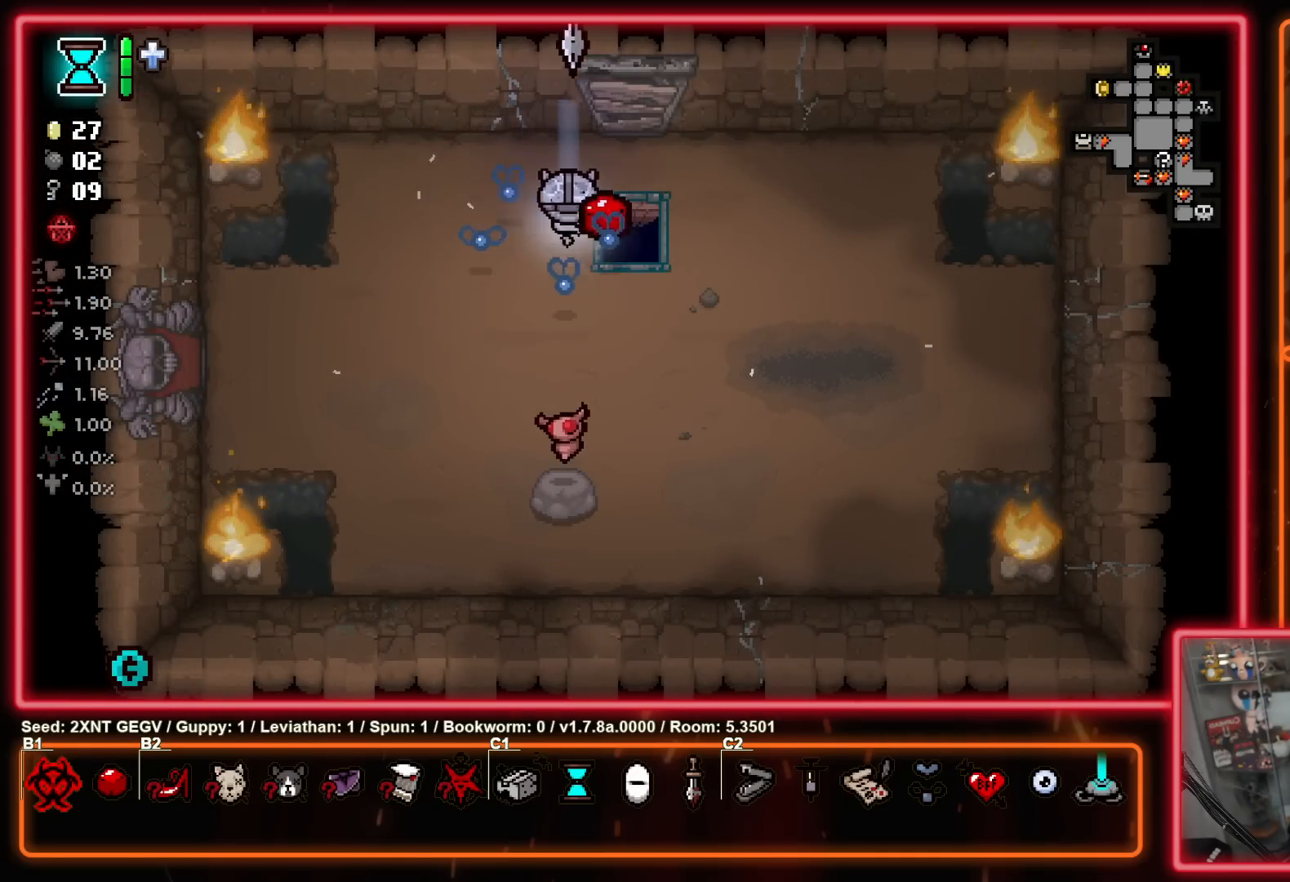
{"buttons": [], "left_stick": "center", "right_stick": "center", "events": [[150, "left_stick", "center"]]}
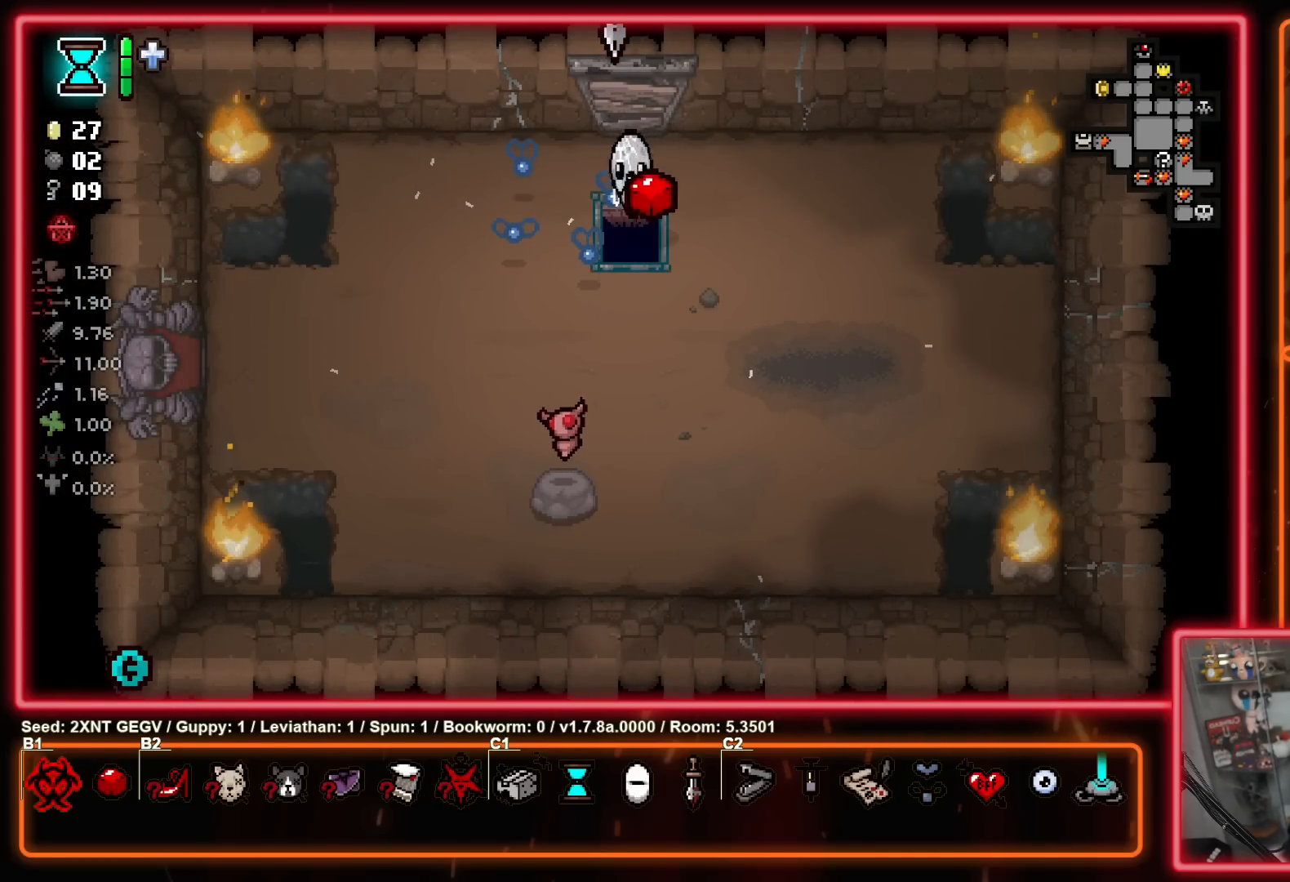
{"buttons": [], "left_stick": "center", "right_stick": "center", "events": []}
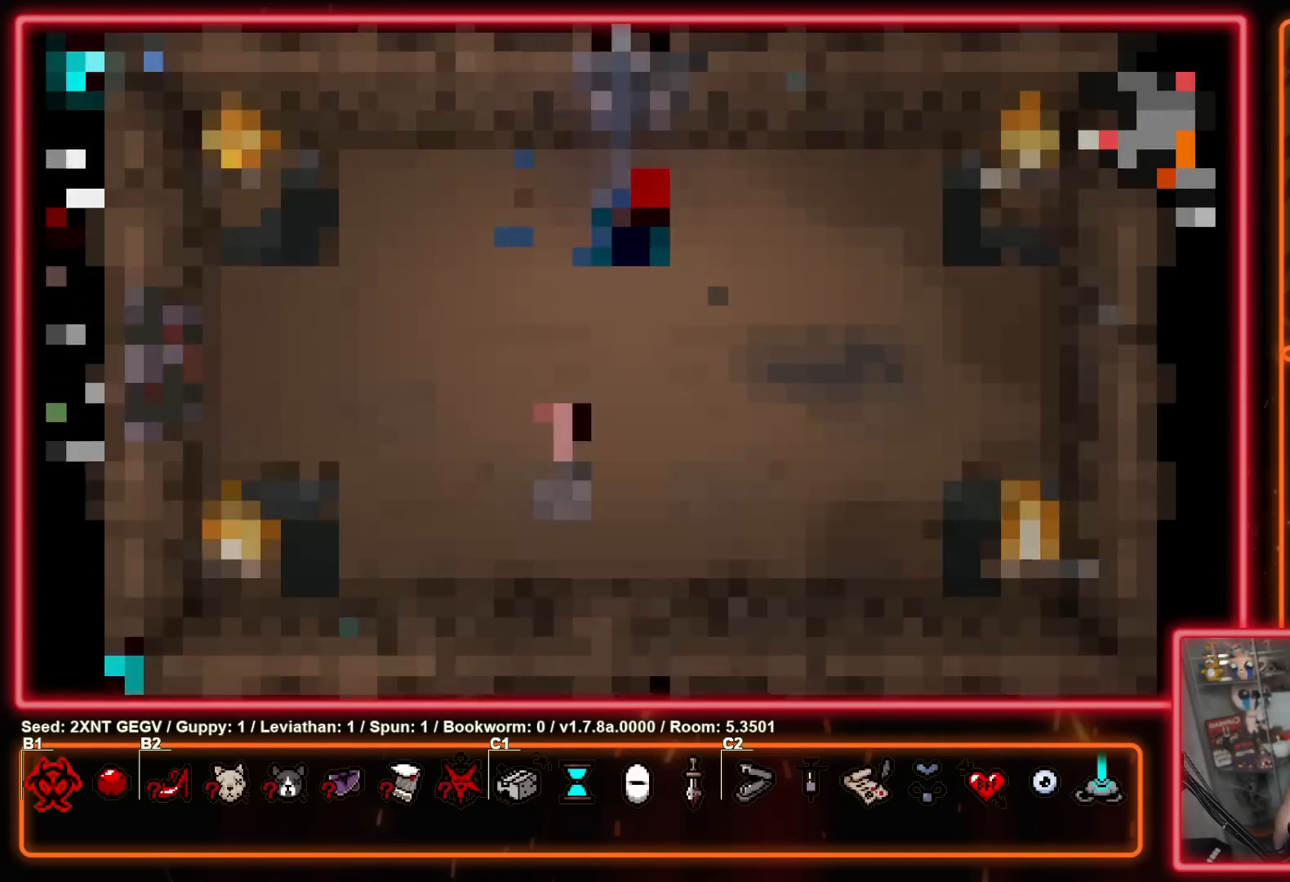
{"buttons": [], "left_stick": "center", "right_stick": "center", "events": []}
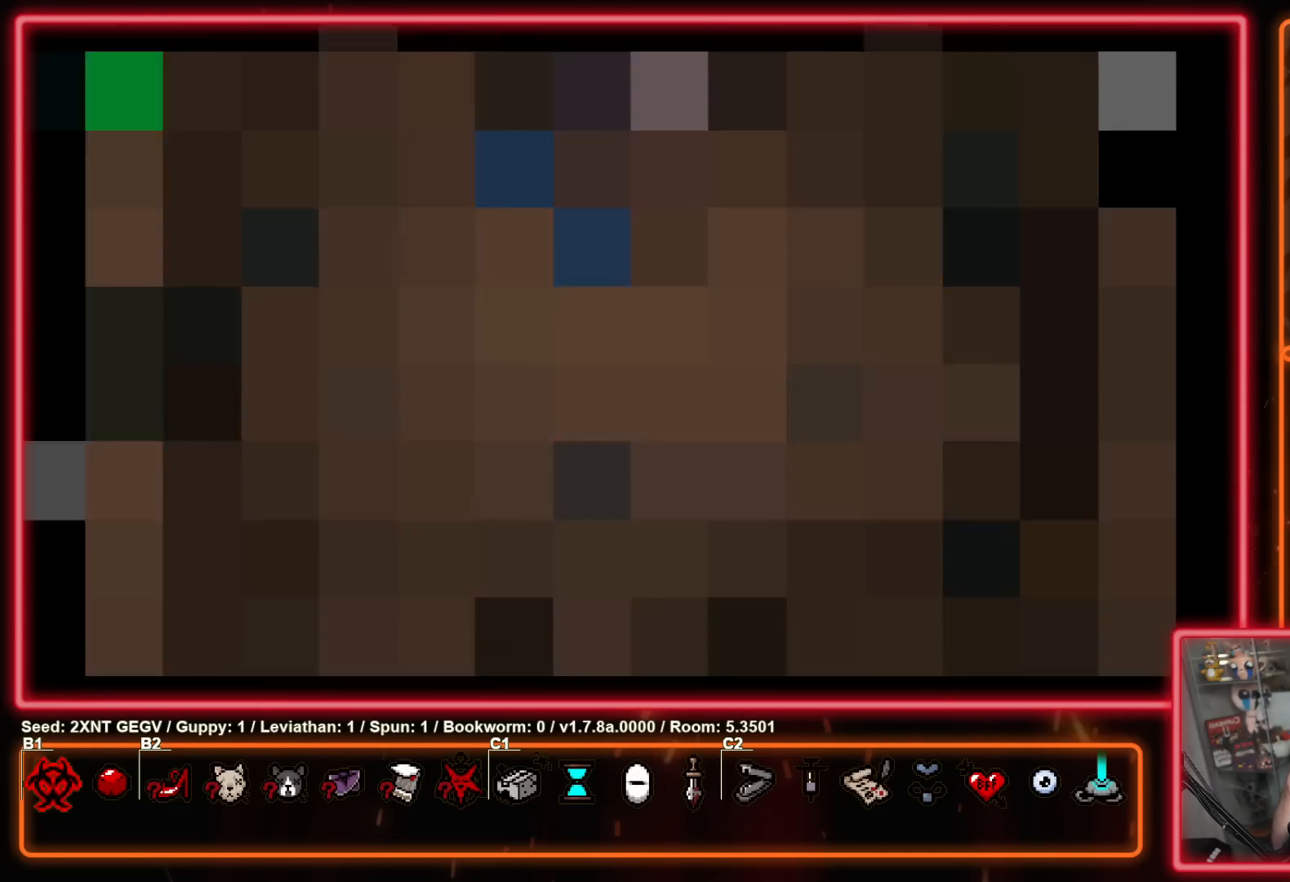
{"buttons": ["A"], "left_stick": "center", "right_stick": "center", "events": [[283, "A", "down"], [400, "A", "up"], [467, "A", "down"]]}
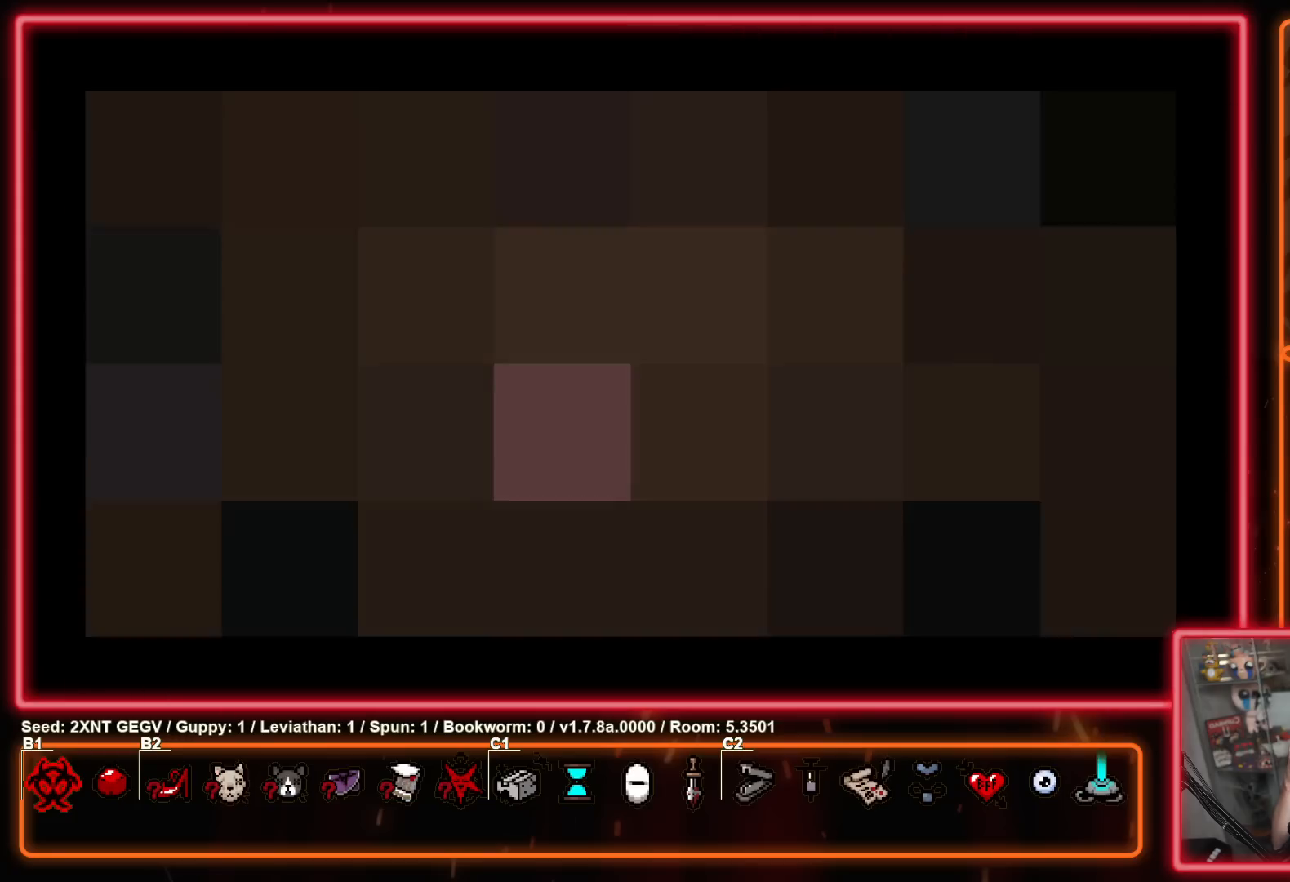
{"buttons": [], "left_stick": "center", "right_stick": "center", "events": [[50, "A", "up"], [133, "A", "down"], [267, "A", "up"], [350, "A", "down"], [450, "A", "up"]]}
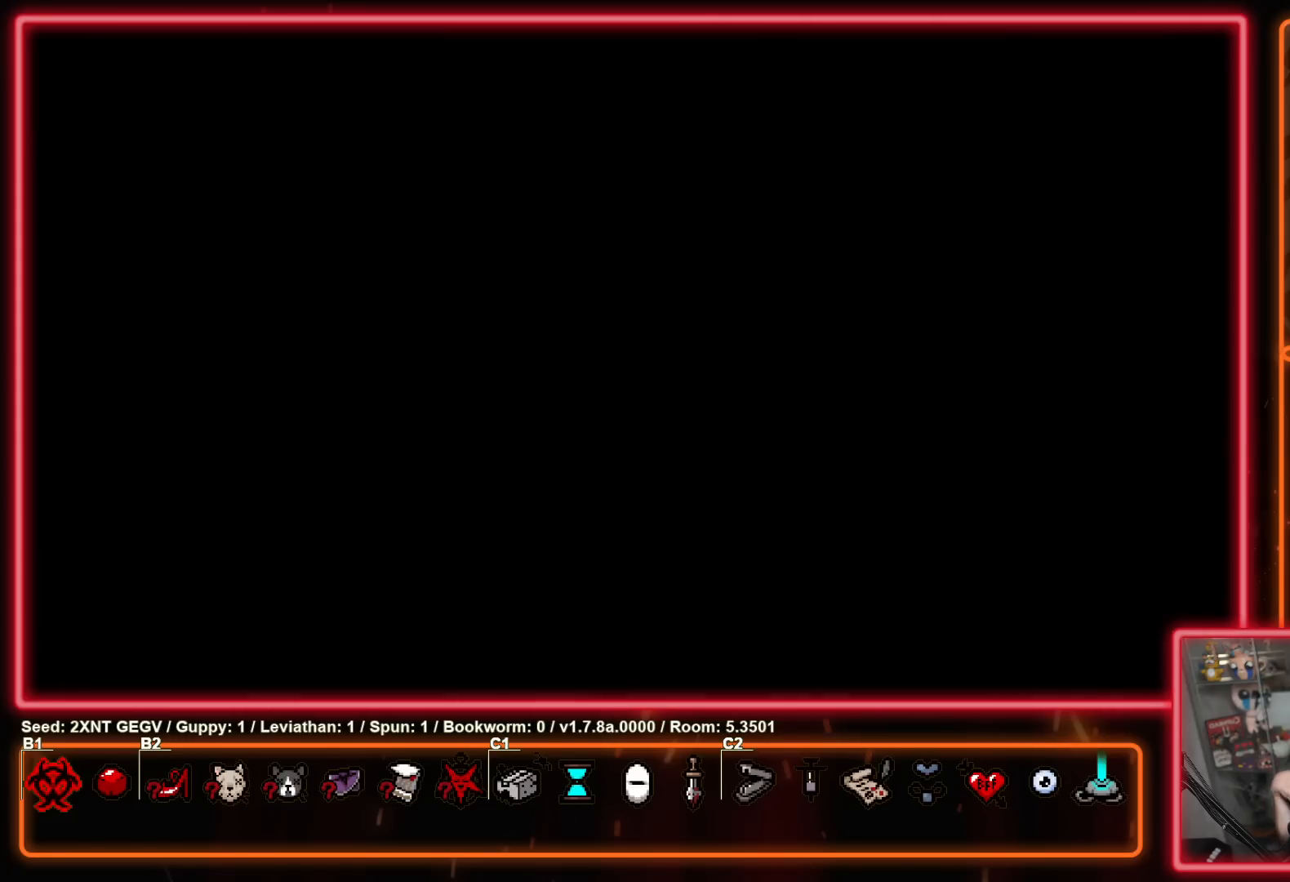
{"buttons": ["A"], "left_stick": "center", "right_stick": "center", "events": [[50, "A", "down"], [167, "A", "up"], [283, "A", "down"], [400, "A", "up"], [483, "A", "down"]]}
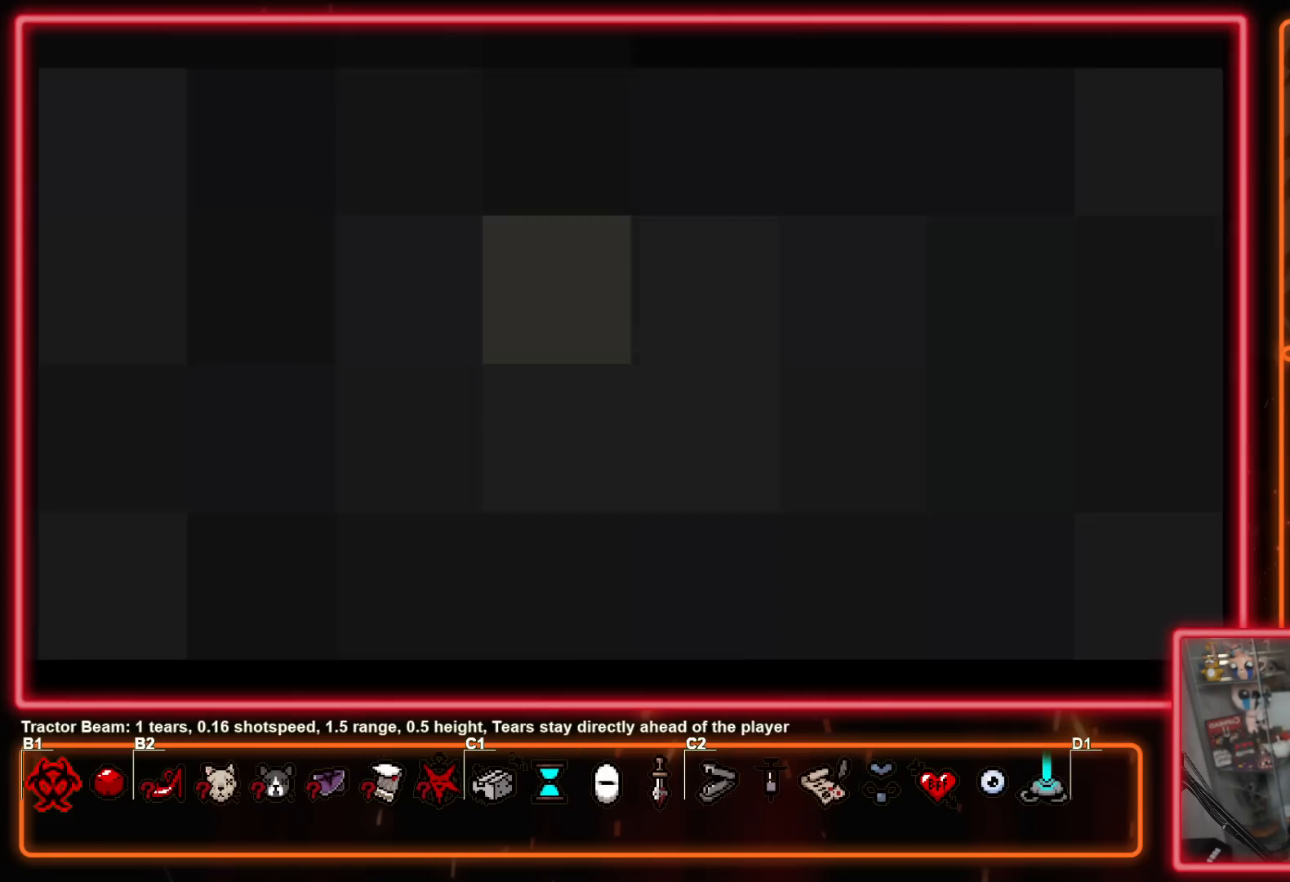
{"buttons": ["A"], "left_stick": "center", "right_stick": "center", "events": [[100, "A", "up"], [200, "A", "down"], [317, "A", "up"], [417, "A", "down"]]}
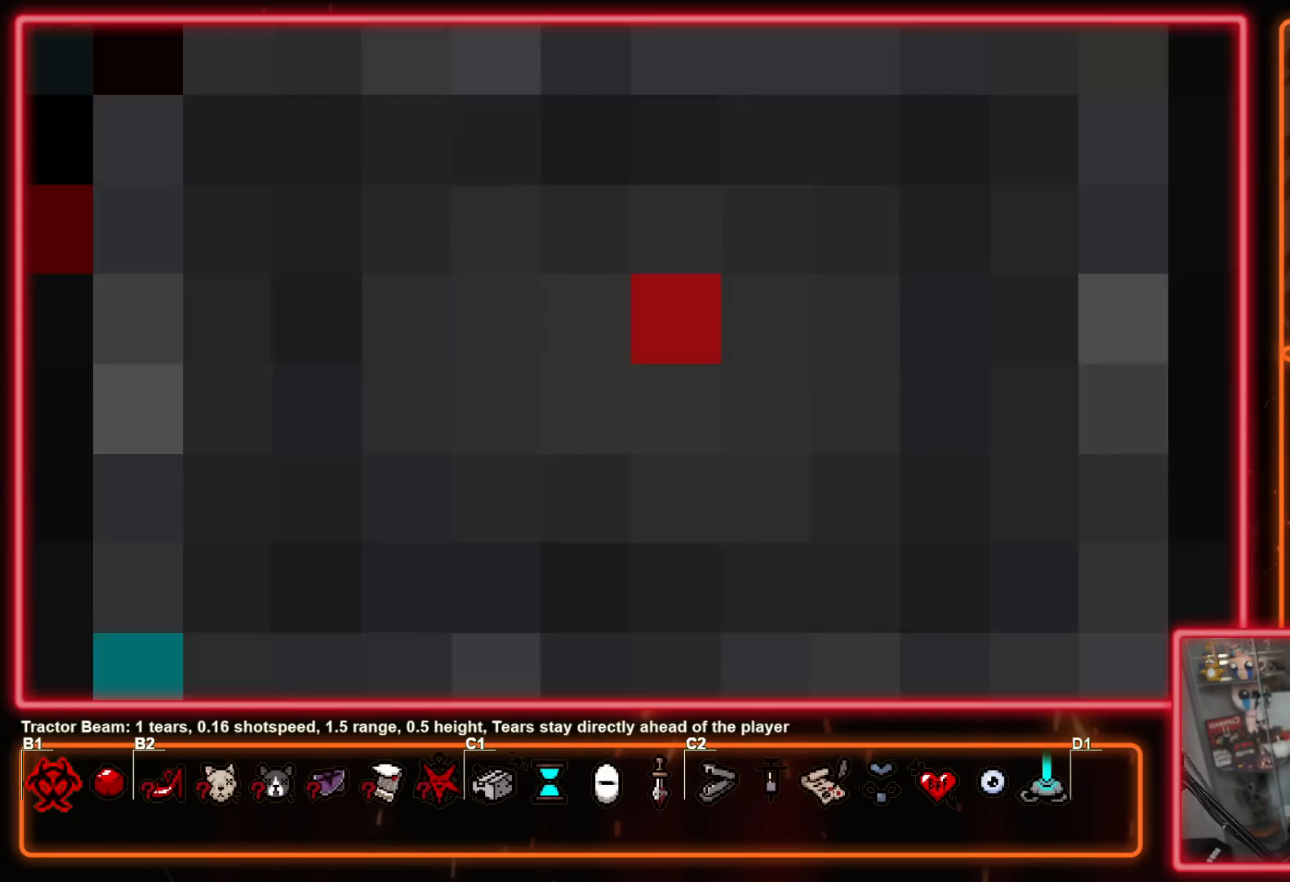
{"buttons": ["A"], "left_stick": "center", "right_stick": "center", "events": [[33, "A", "up"], [133, "A", "down"], [233, "A", "up"], [383, "A", "down"]]}
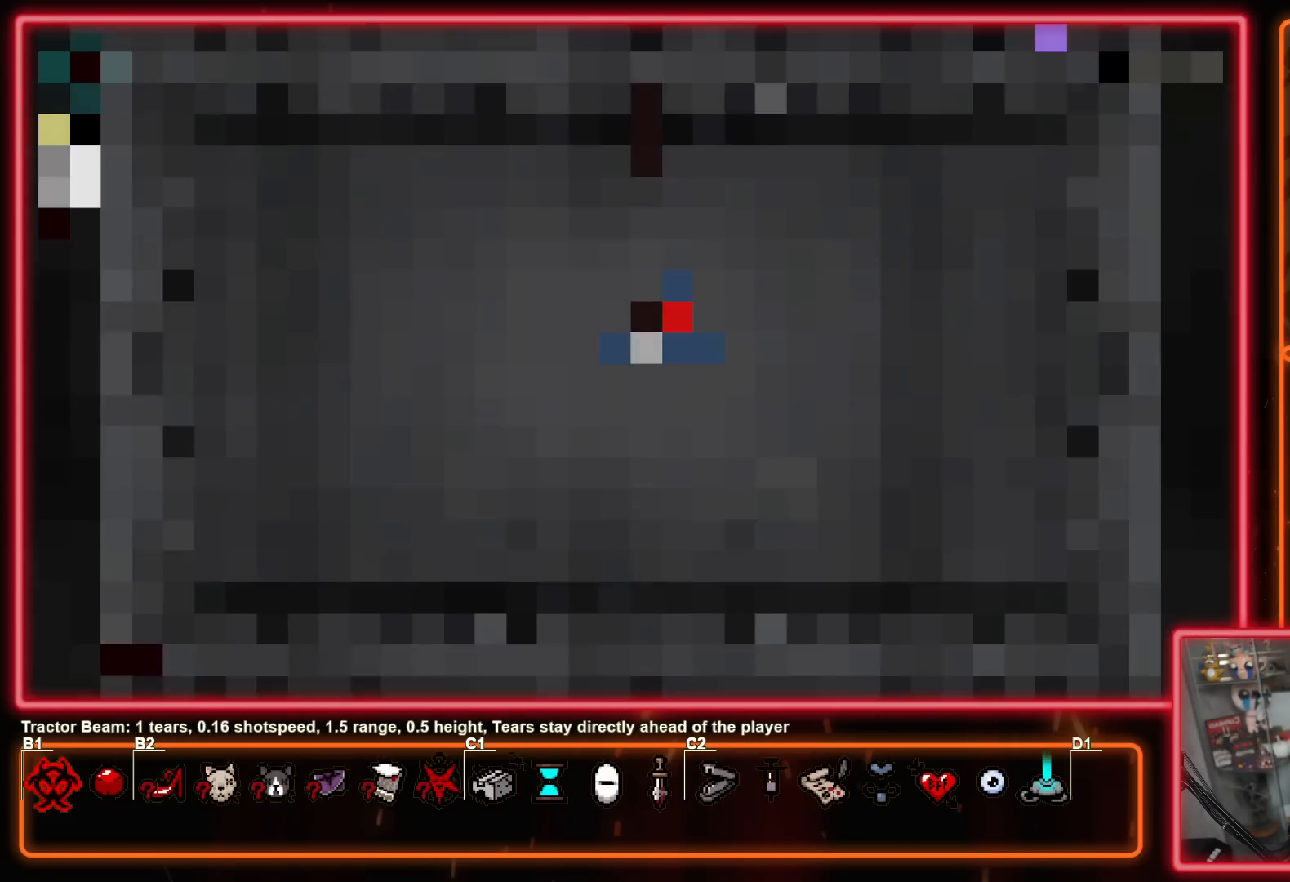
{"buttons": ["A"], "left_stick": "center", "right_stick": "center", "events": [[17, "A", "up"], [367, "A", "down"]]}
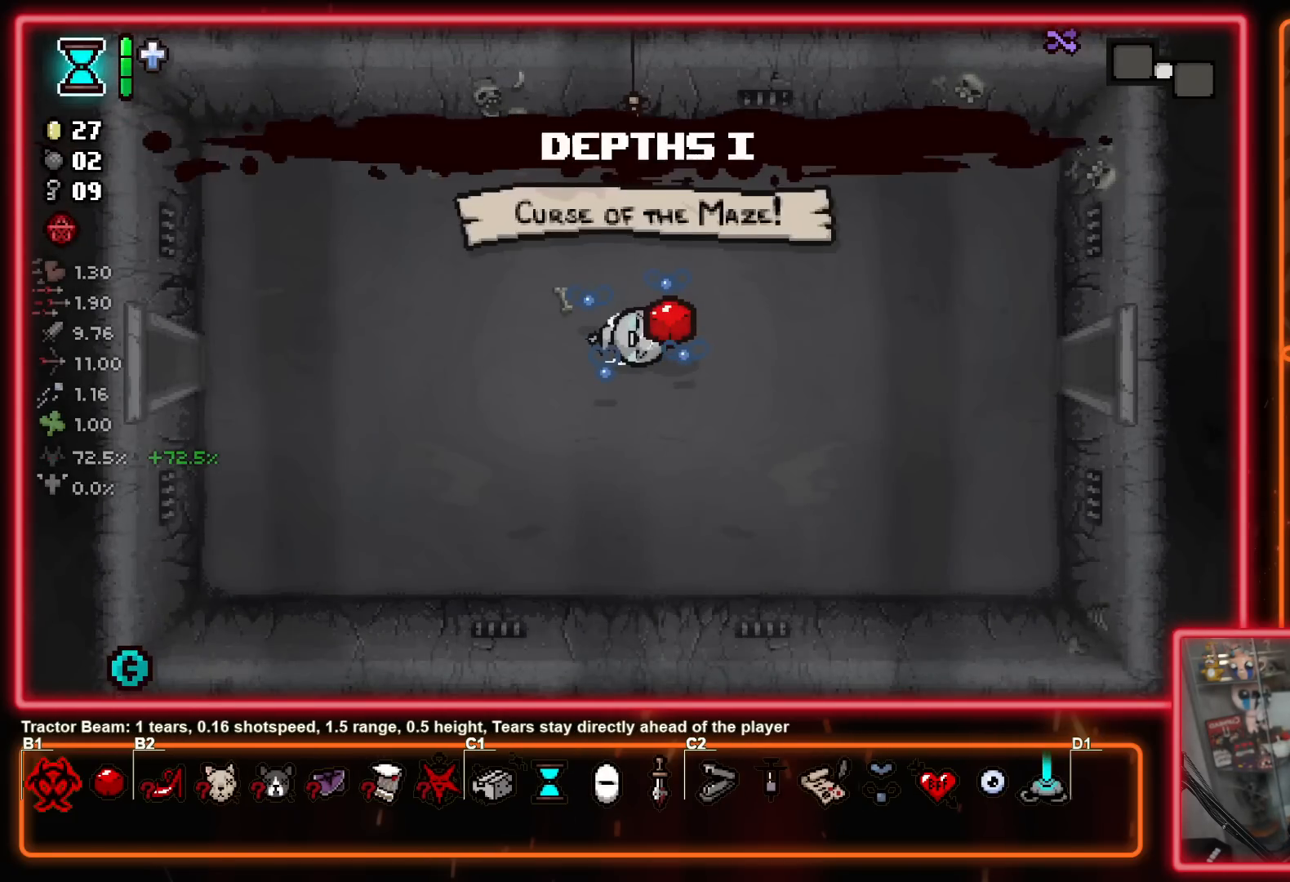
{"buttons": [], "left_stick": "center", "right_stick": "center", "events": [[17, "A", "up"]]}
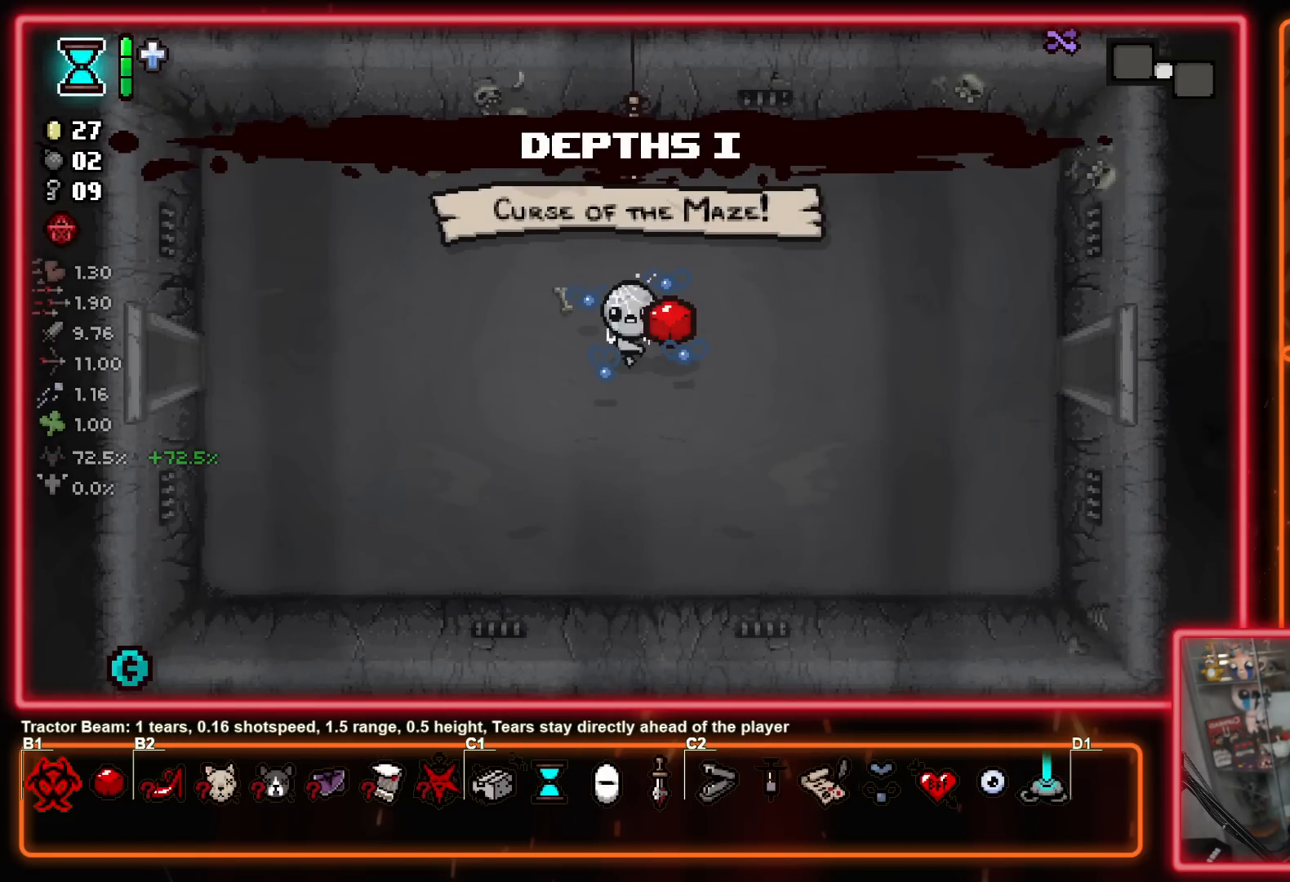
{"buttons": [], "left_stick": "right", "right_stick": "center", "events": [[167, "left_stick", "right"]]}
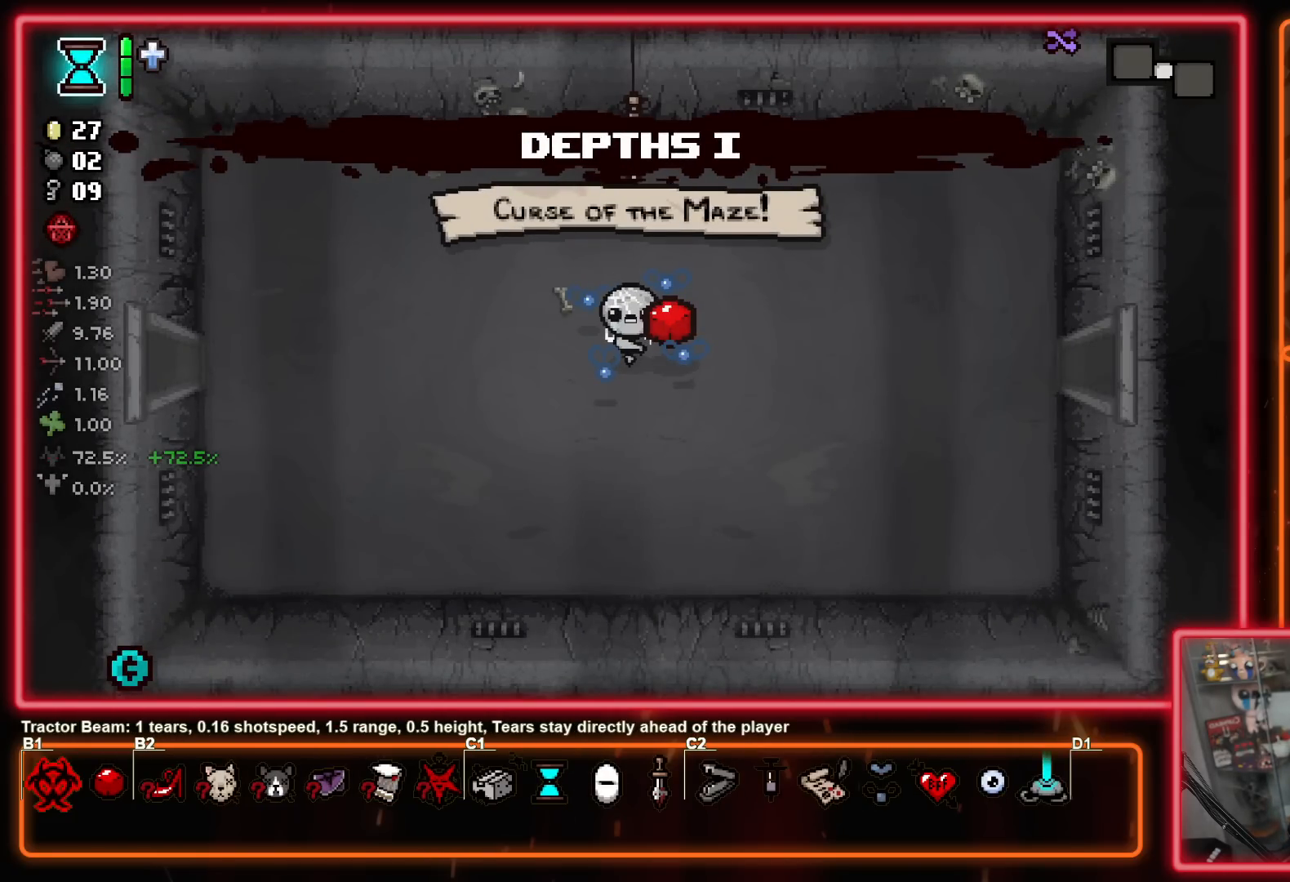
{"buttons": [], "left_stick": "right", "right_stick": "center", "events": []}
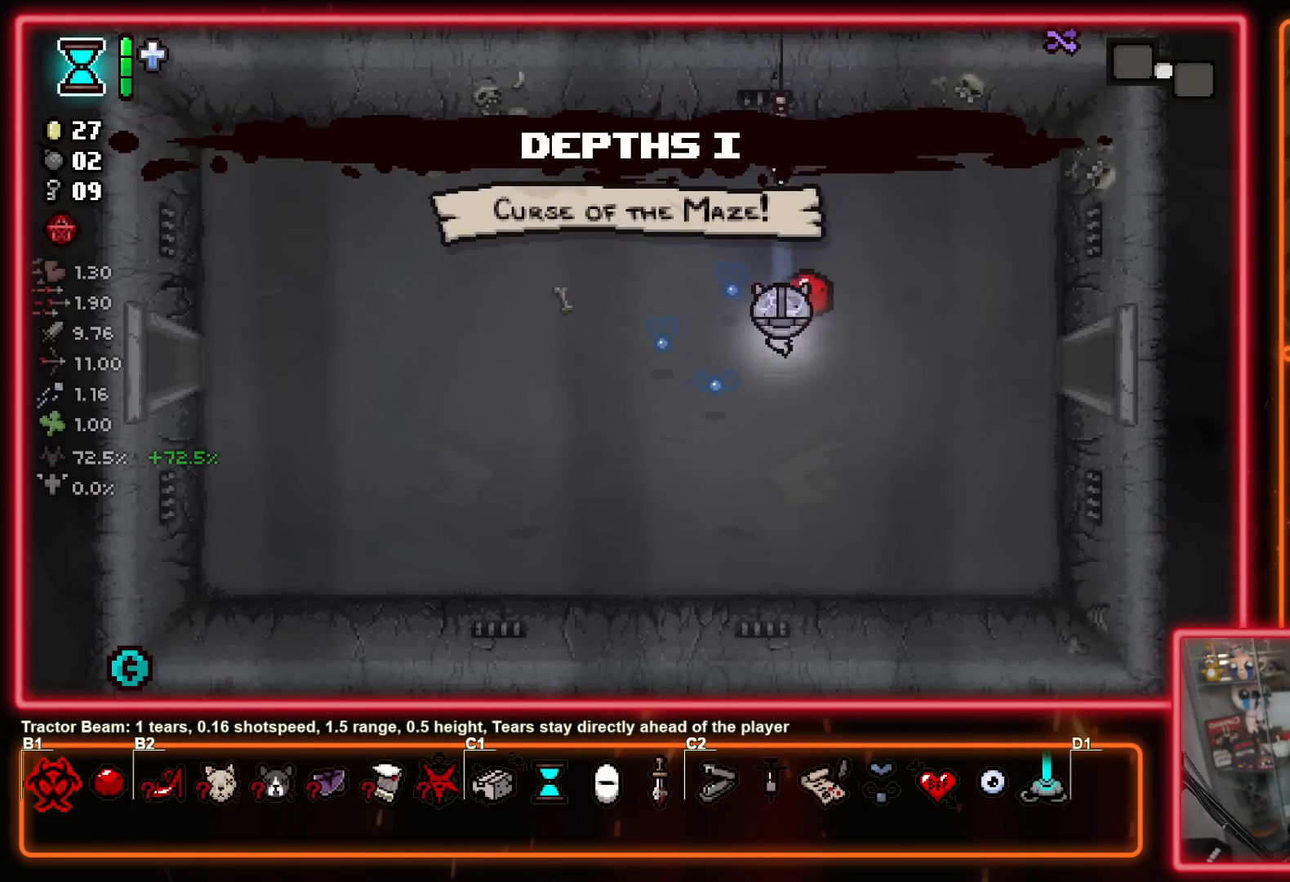
{"buttons": [], "left_stick": "right", "right_stick": "center", "events": [[50, "B", "down"], [117, "B", "up"]]}
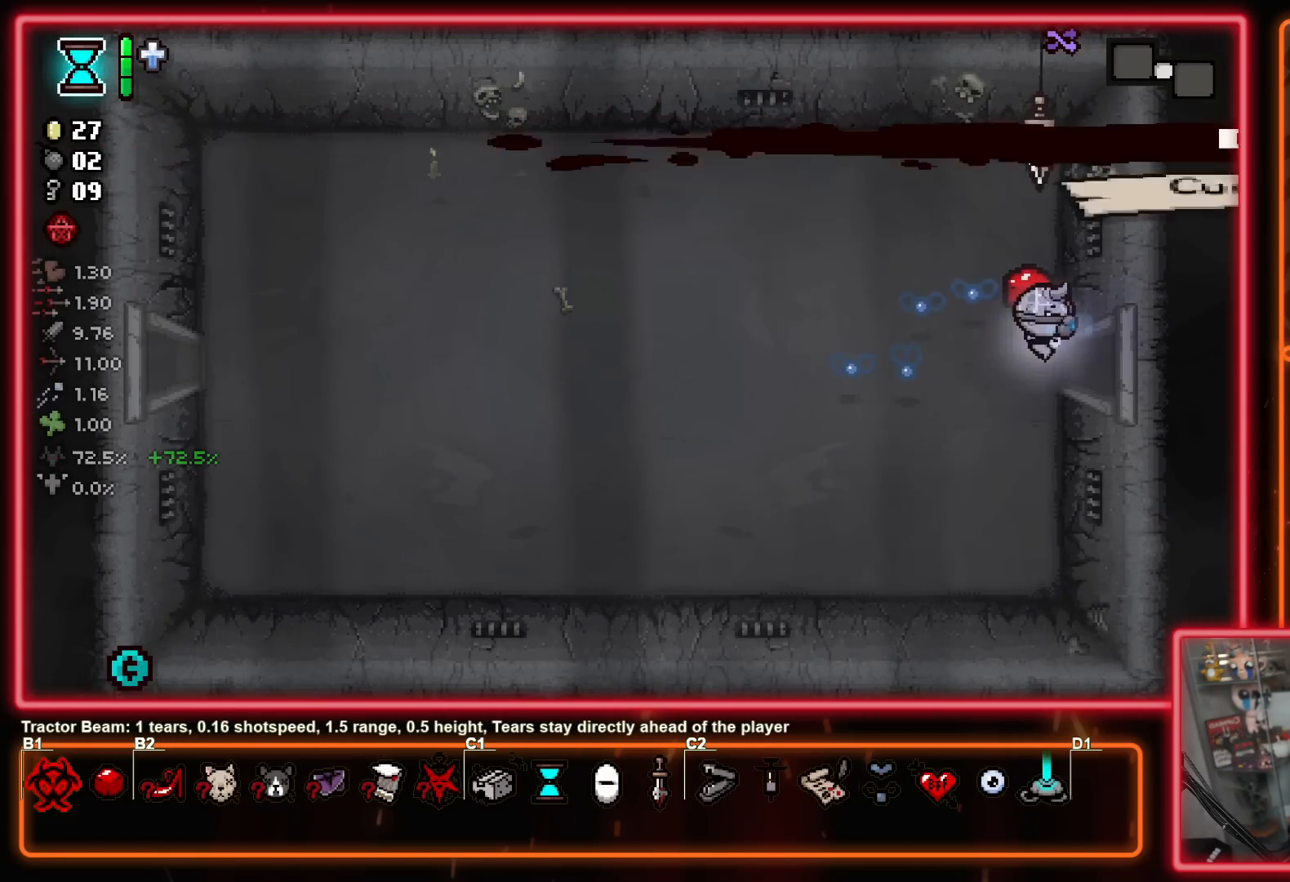
{"buttons": [], "left_stick": "down-right", "right_stick": "center", "events": [[400, "left_stick", "down-right"]]}
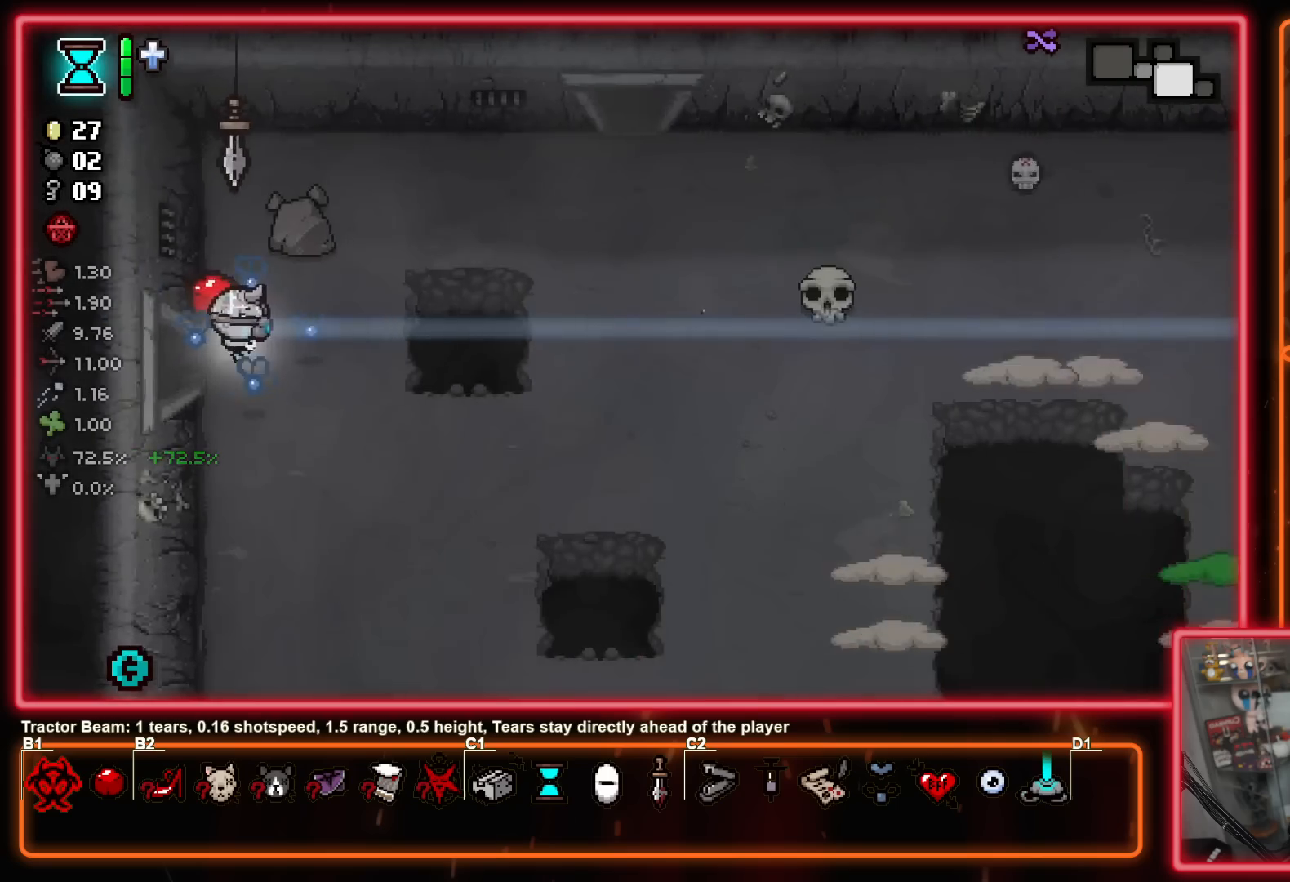
{"buttons": ["B"], "left_stick": "down-right", "right_stick": "center", "events": [[167, "B", "down"]]}
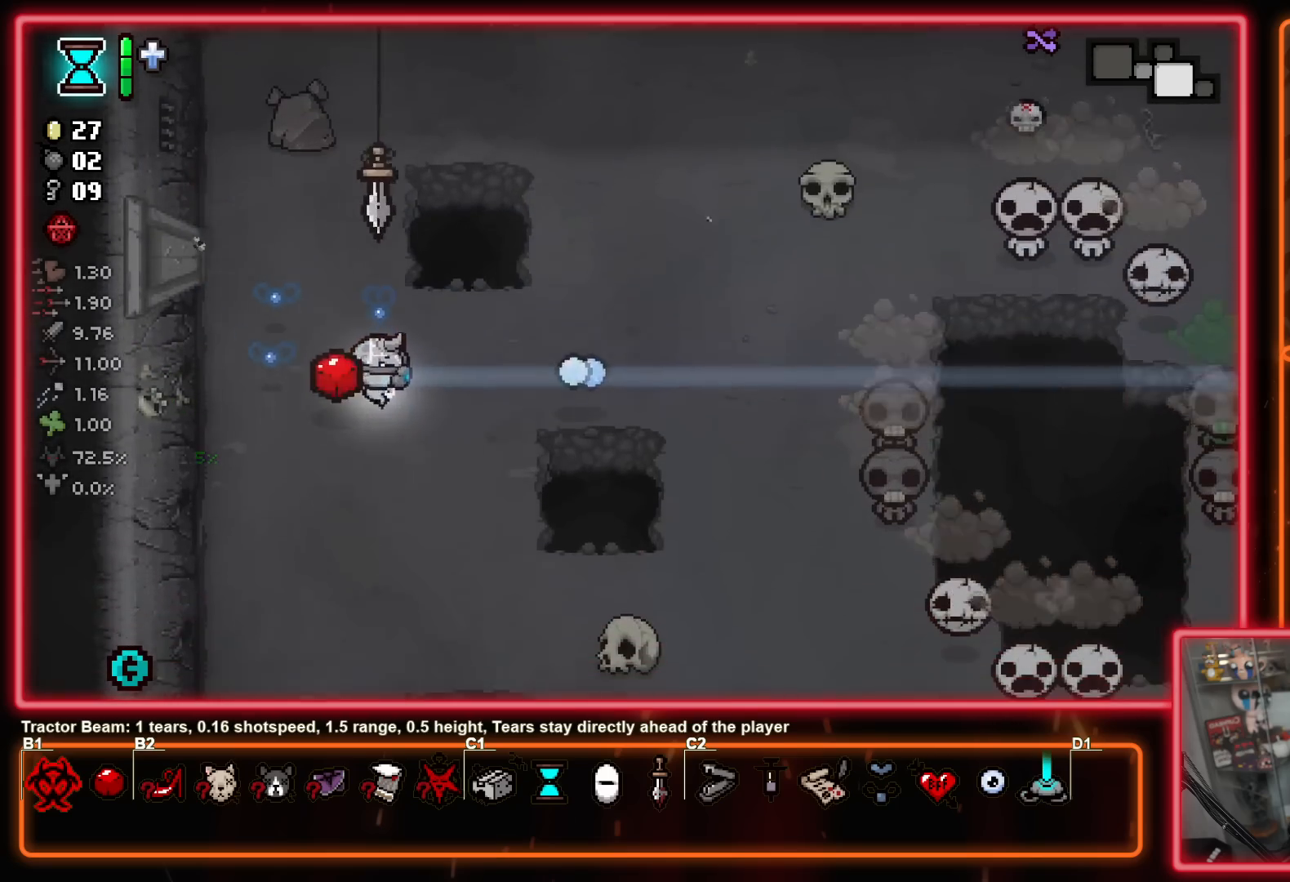
{"buttons": ["B"], "left_stick": "up-left", "right_stick": "center", "events": [[367, "left_stick", "up-right"], [467, "left_stick", "up-left"]]}
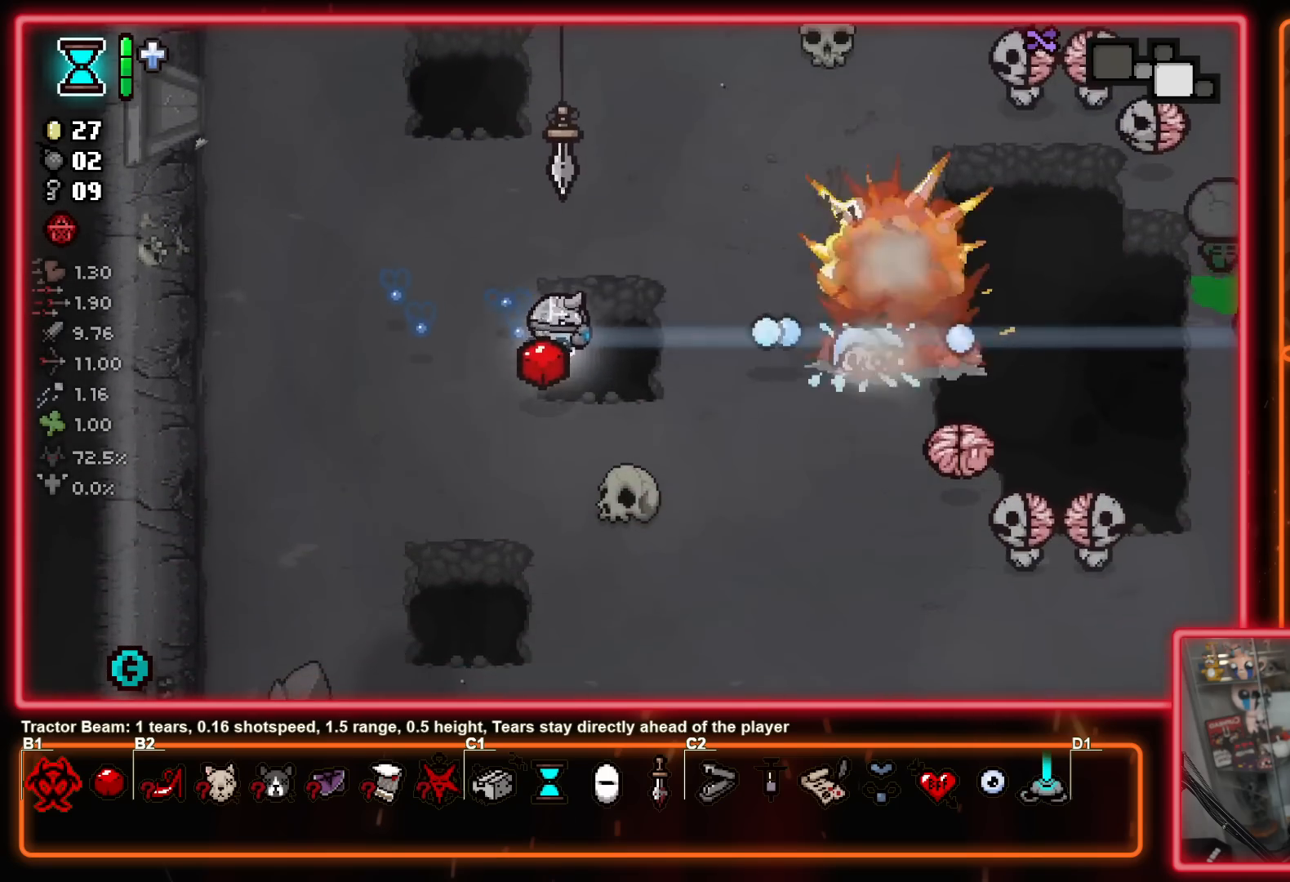
{"buttons": ["B"], "left_stick": "up-left", "right_stick": "center", "events": []}
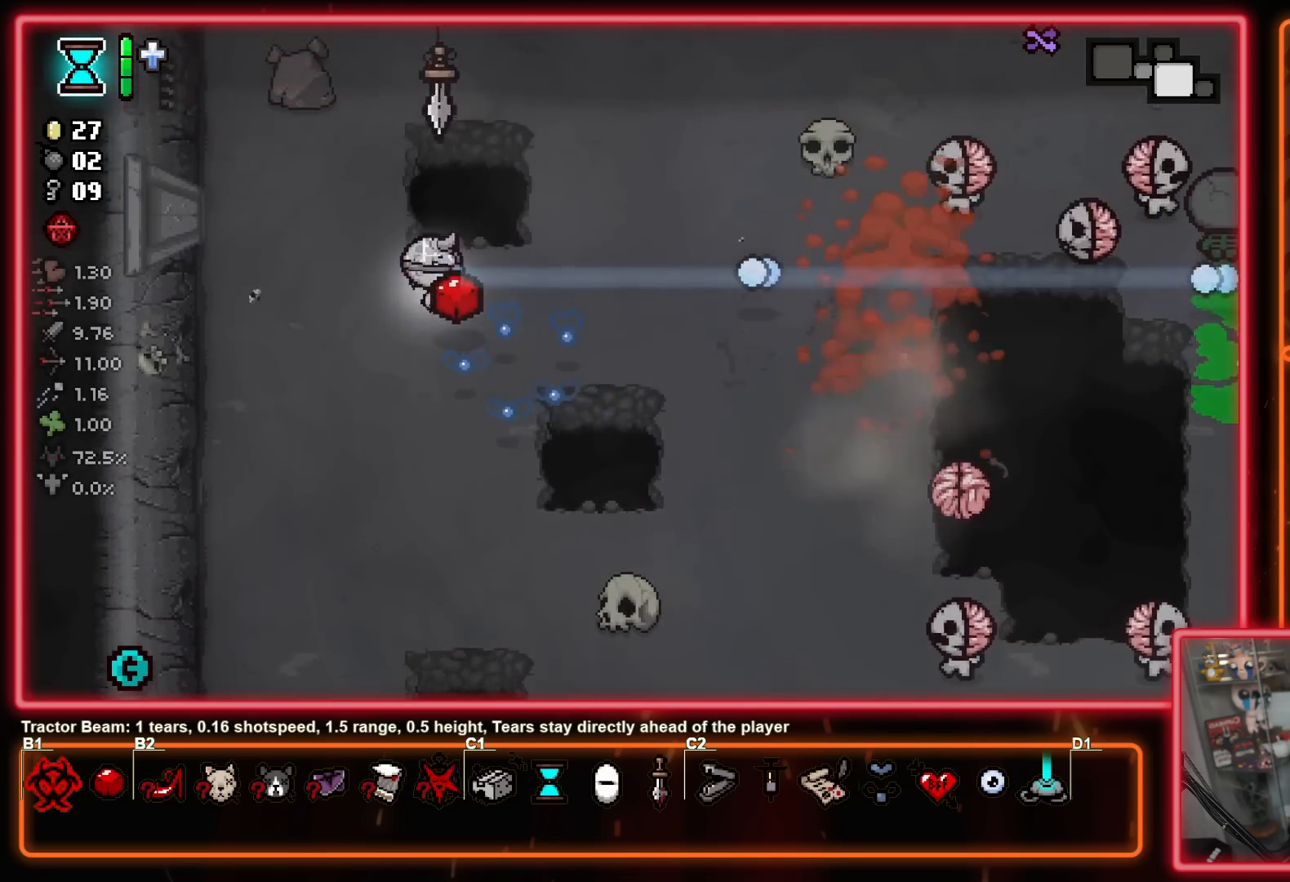
{"buttons": [], "left_stick": "down", "right_stick": "center", "events": [[183, "left_stick", "down-right"], [350, "B", "up"], [433, "left_stick", "down"]]}